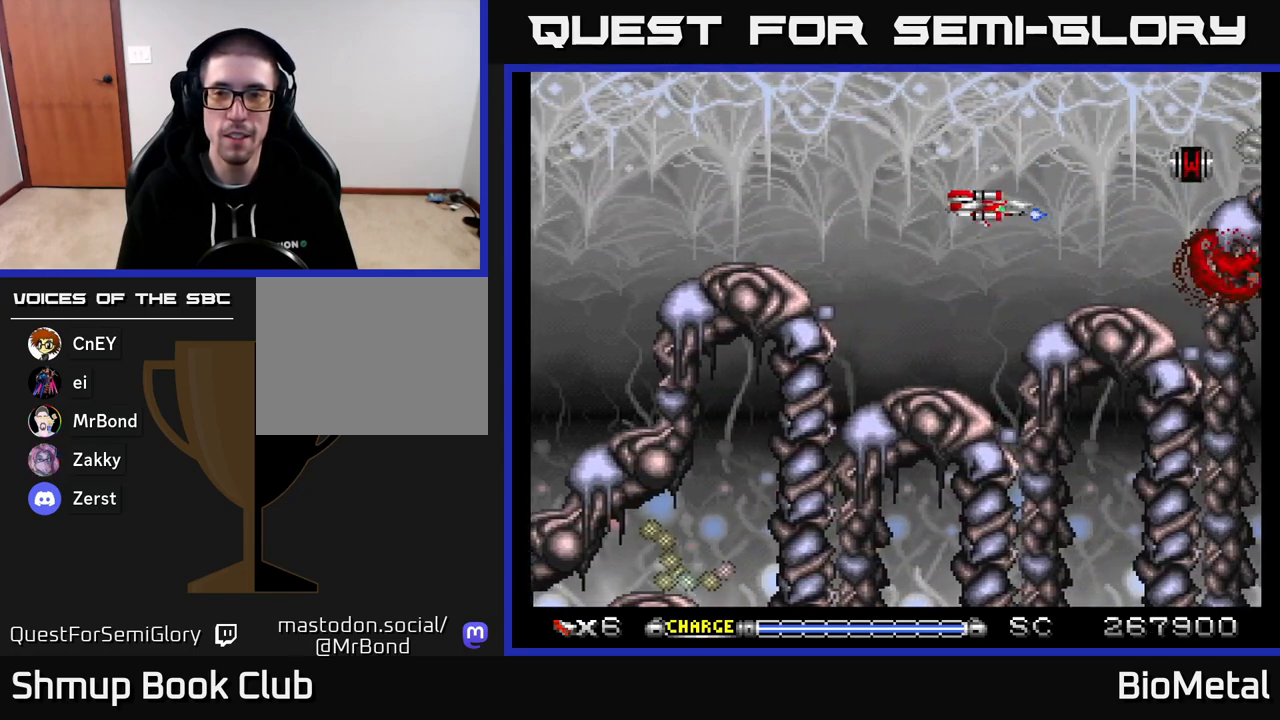
Gameplay with a controller (Xbox layout); each line is a JSON object with the inputs held at the frame after it. "events" lists button and stick changes between this image and that frame as [ms after this image, input, new state], when the widget could be followed in between. Not read: left_stick.
{"buttons": ["A", "DPAD_RIGHT"], "right_stick": "center", "events": [[50, "DPAD_RIGHT", "up"], [350, "DPAD_RIGHT", "down"], [383, "DPAD_UP", "down"], [400, "DPAD_RIGHT", "up"], [467, "DPAD_UP", "up"], [483, "DPAD_RIGHT", "down"]]}
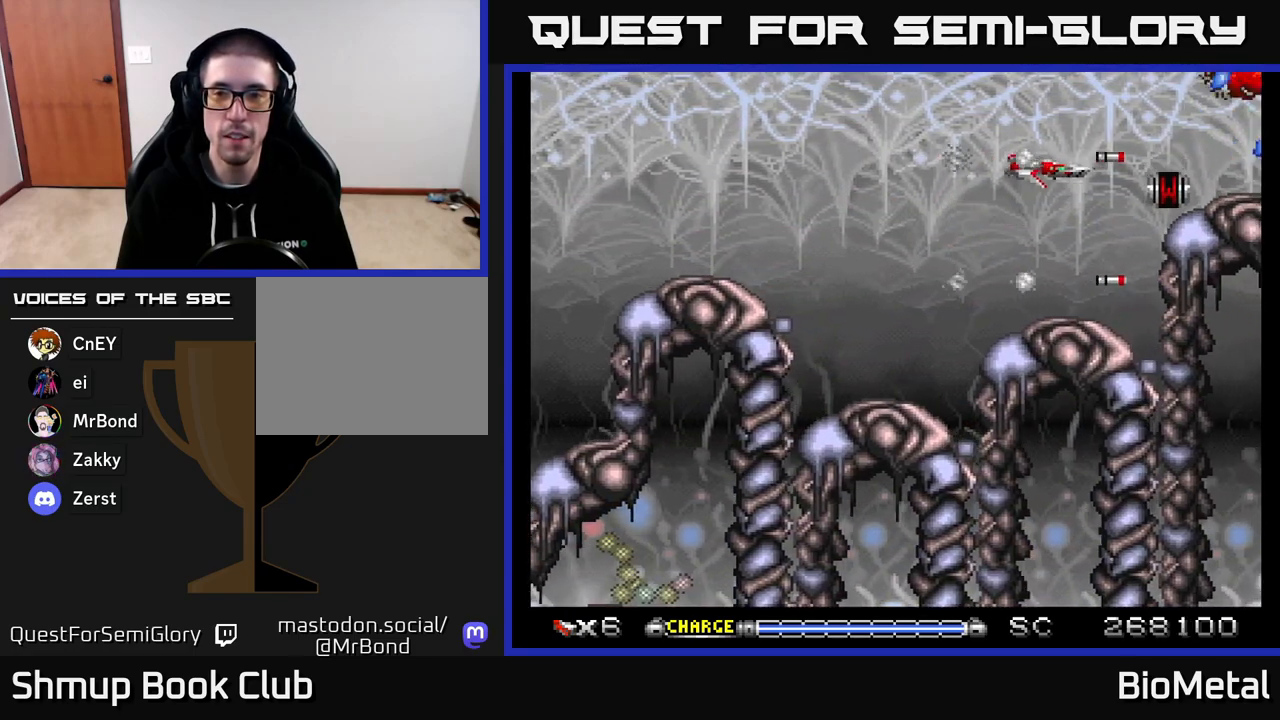
{"buttons": ["A", "DPAD_LEFT"], "right_stick": "center", "events": [[100, "DPAD_RIGHT", "up"], [283, "DPAD_RIGHT", "down"], [317, "DPAD_DOWN", "down"], [333, "DPAD_RIGHT", "up"], [400, "DPAD_LEFT", "down"], [417, "DPAD_DOWN", "up"]]}
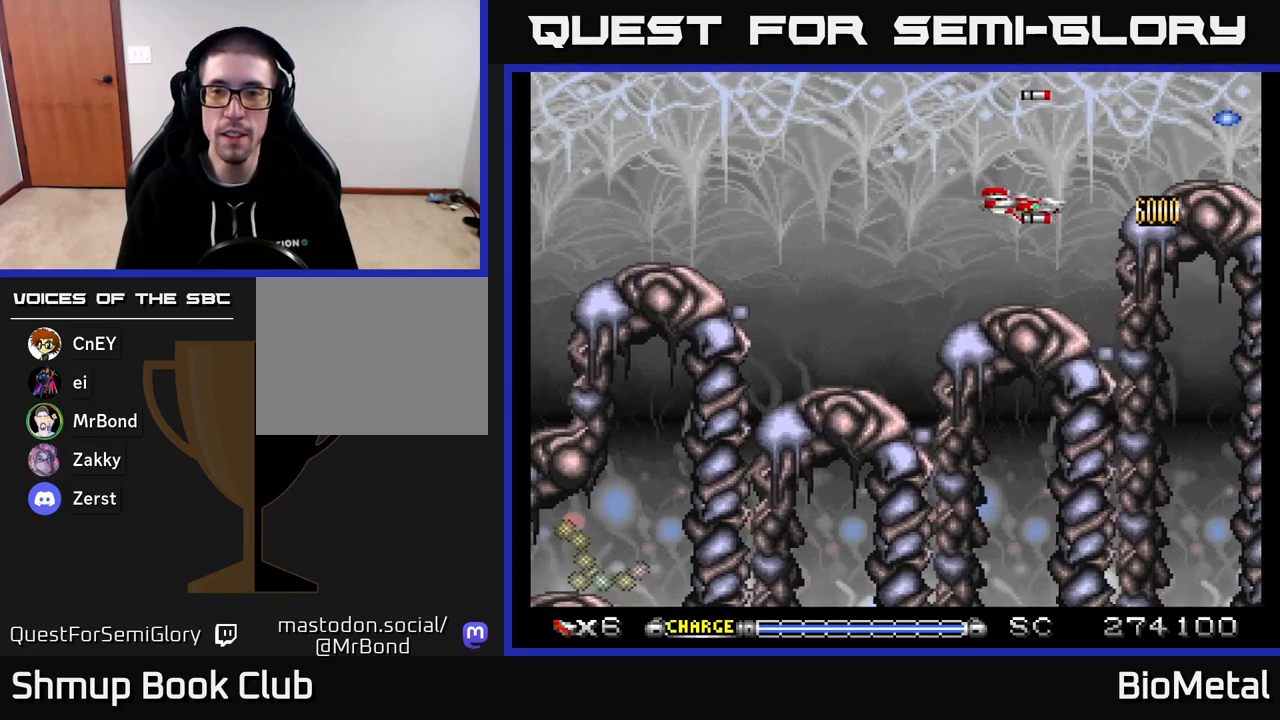
{"buttons": ["A"], "right_stick": "center", "events": [[133, "DPAD_LEFT", "up"], [233, "DPAD_UP", "down"], [333, "DPAD_LEFT", "down"], [367, "DPAD_UP", "up"], [383, "DPAD_LEFT", "up"]]}
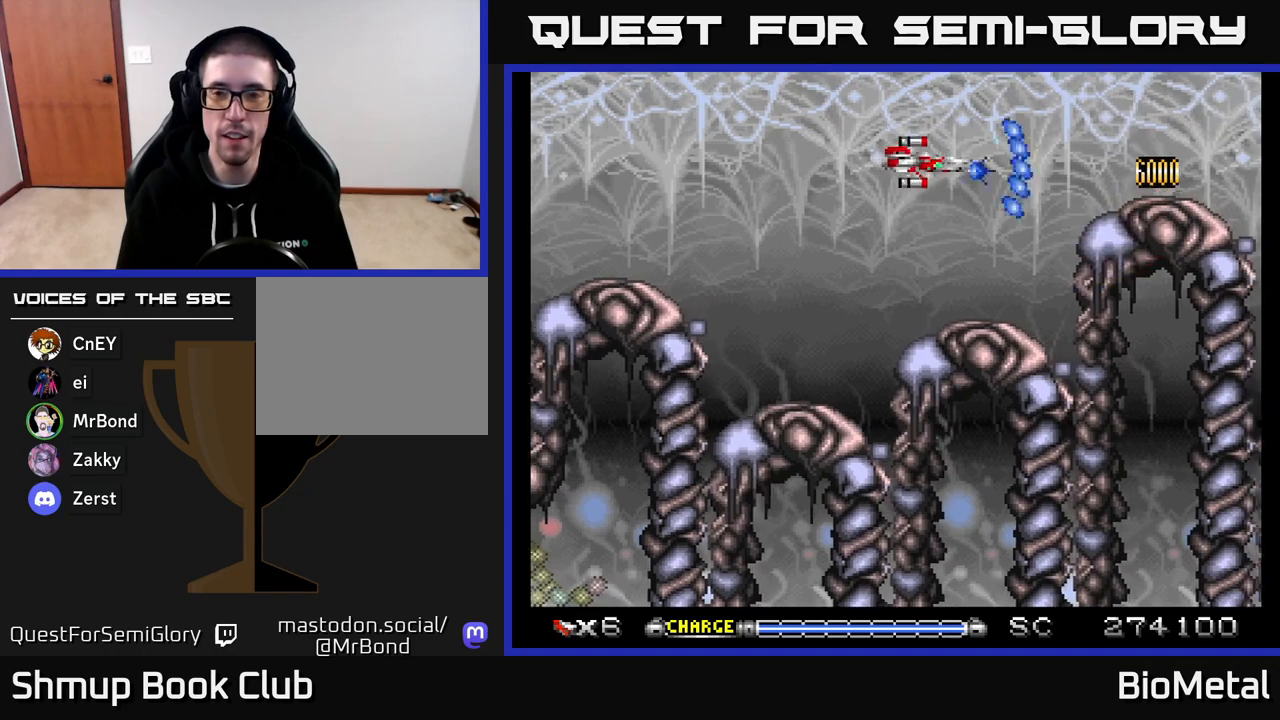
{"buttons": ["A", "DPAD_RIGHT"], "right_stick": "center", "events": [[433, "DPAD_RIGHT", "down"]]}
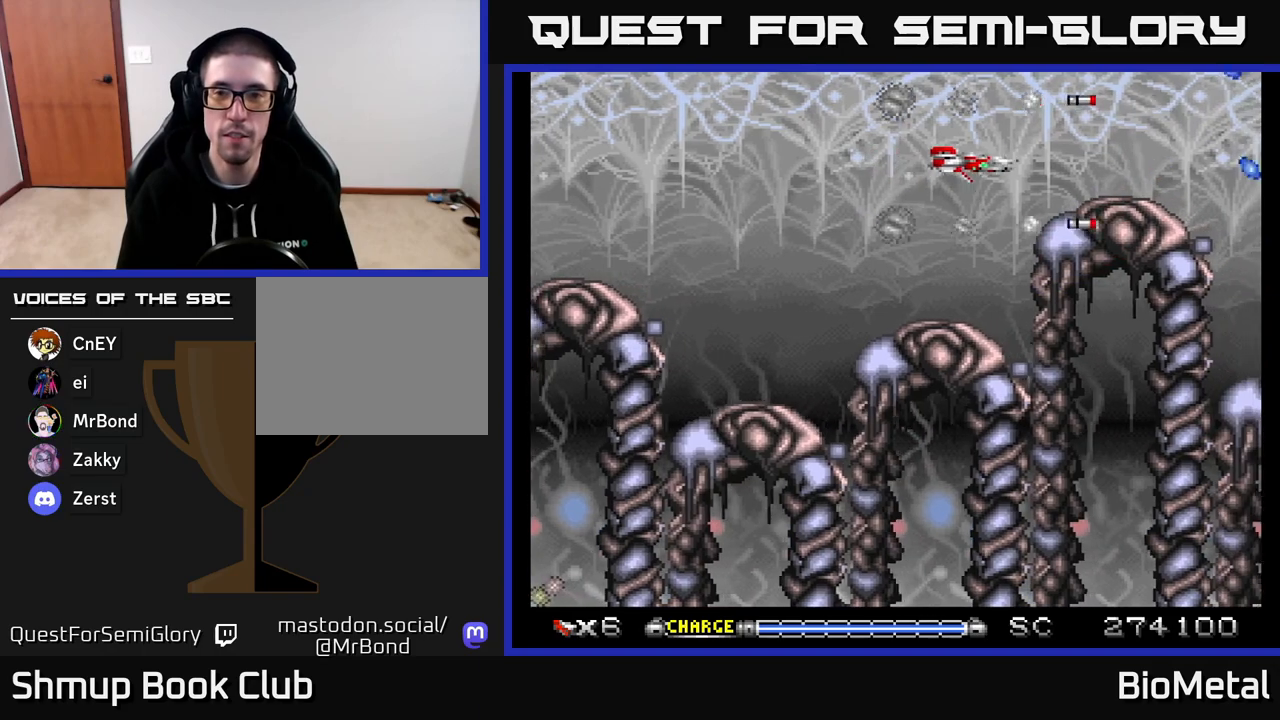
{"buttons": ["A"], "right_stick": "center", "events": [[117, "DPAD_RIGHT", "up"], [300, "DPAD_UP", "down"], [383, "DPAD_UP", "up"]]}
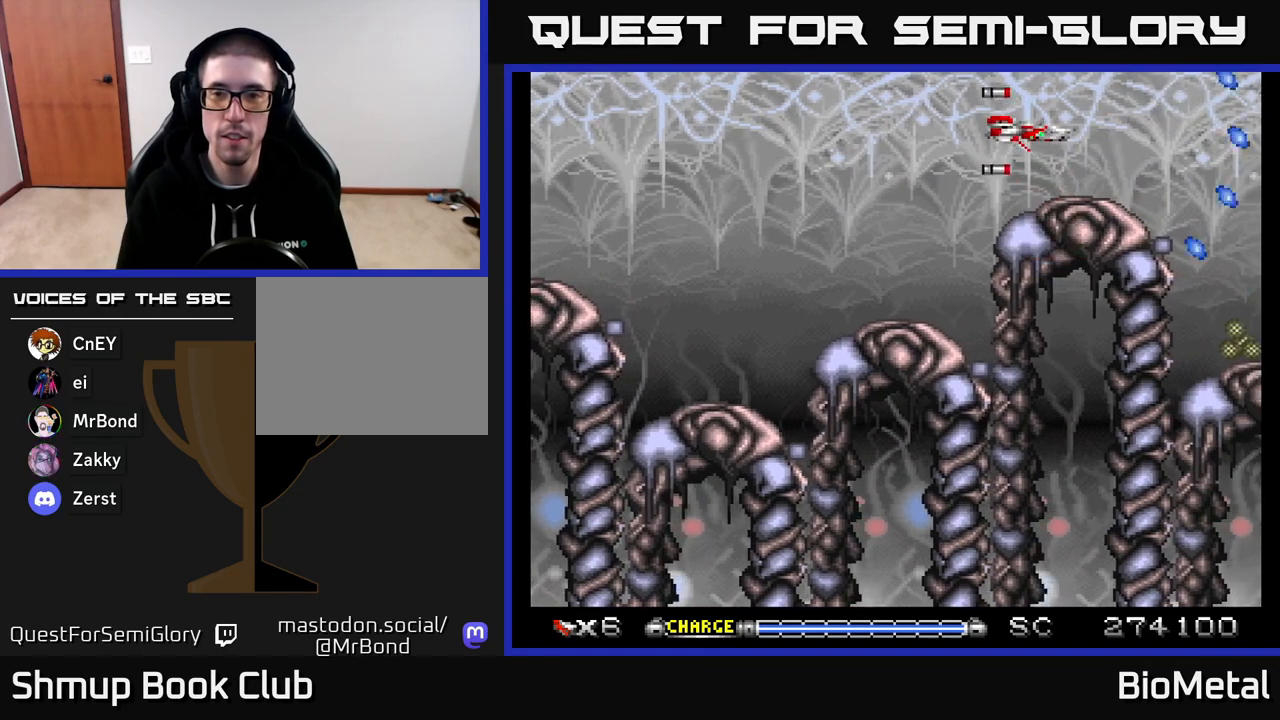
{"buttons": ["A"], "right_stick": "center", "events": [[383, "DPAD_LEFT", "down"], [500, "DPAD_LEFT", "up"]]}
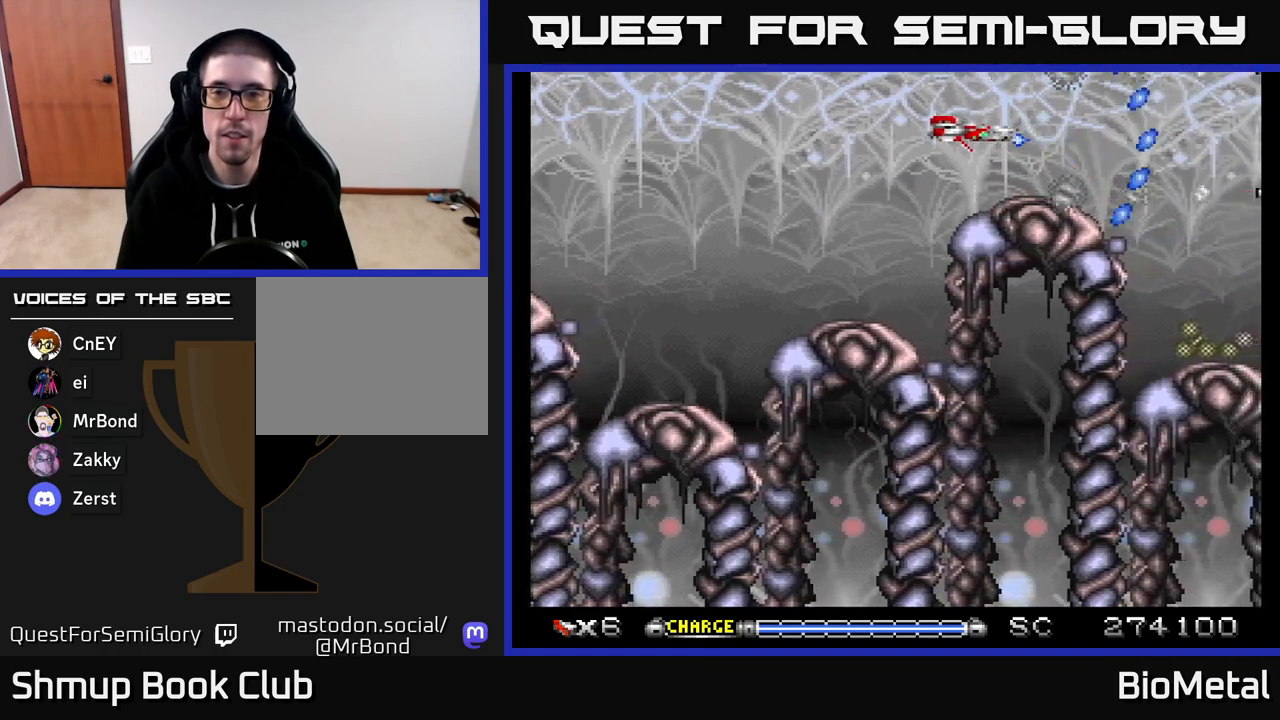
{"buttons": ["A"], "right_stick": "center", "events": [[217, "DPAD_DOWN", "down"], [250, "DPAD_DOWN", "up"]]}
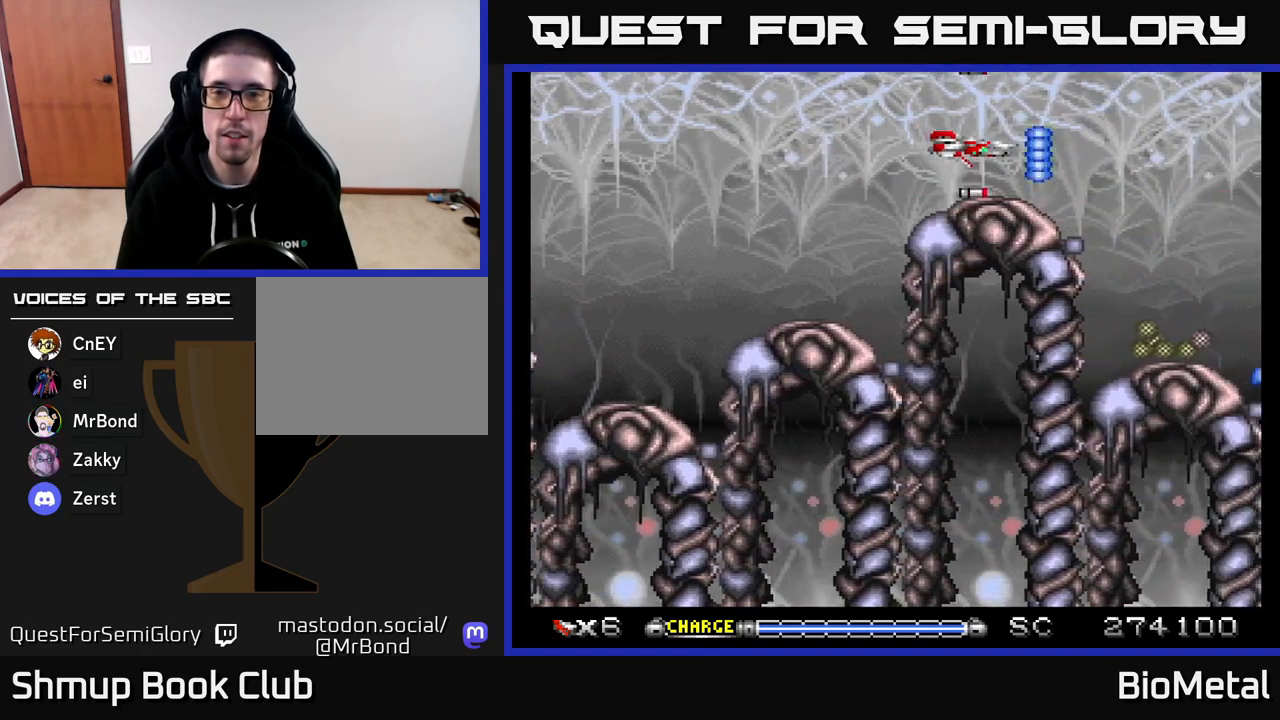
{"buttons": ["A"], "right_stick": "center", "events": [[83, "DPAD_LEFT", "down"], [233, "DPAD_LEFT", "up"]]}
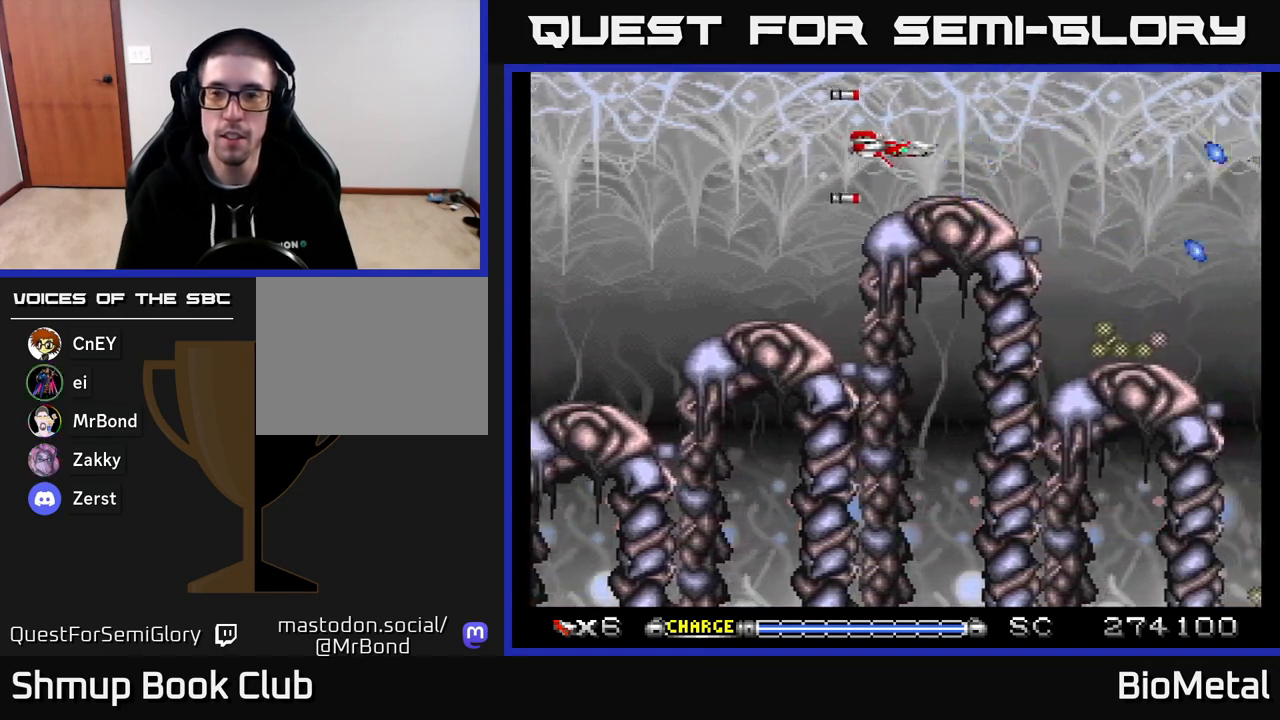
{"buttons": ["A"], "right_stick": "center", "events": []}
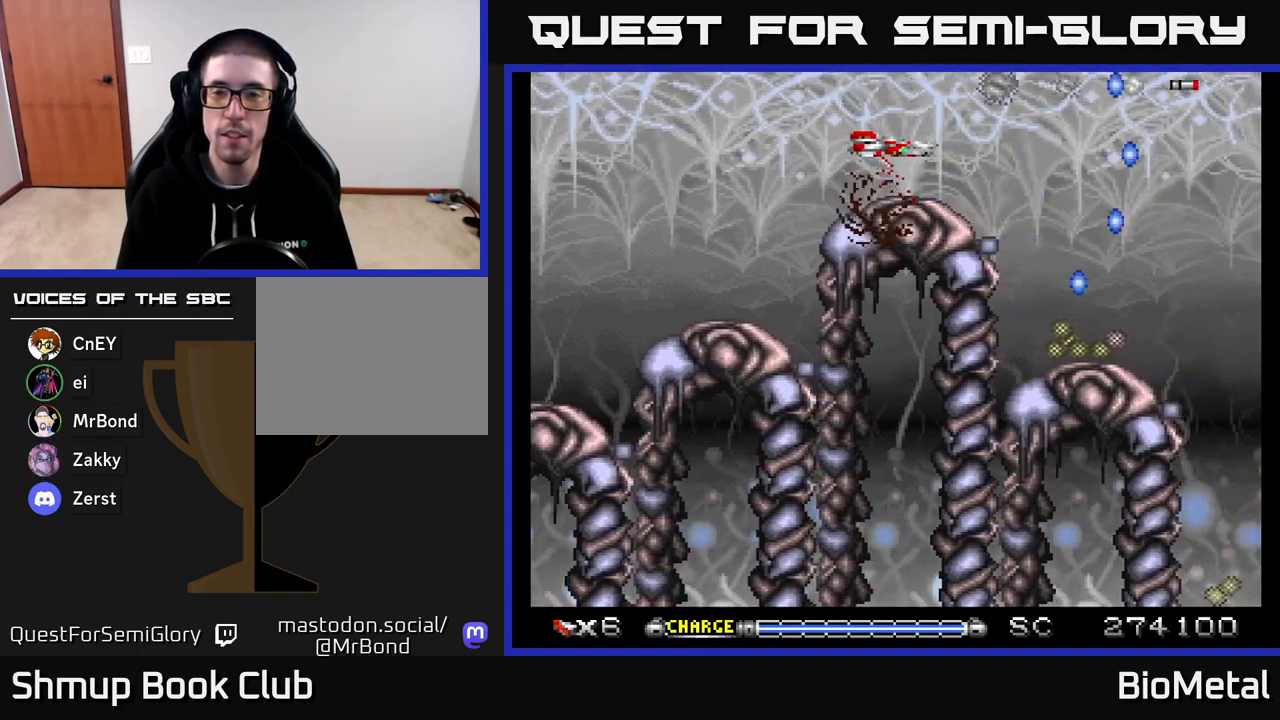
{"buttons": ["A"], "right_stick": "center", "events": []}
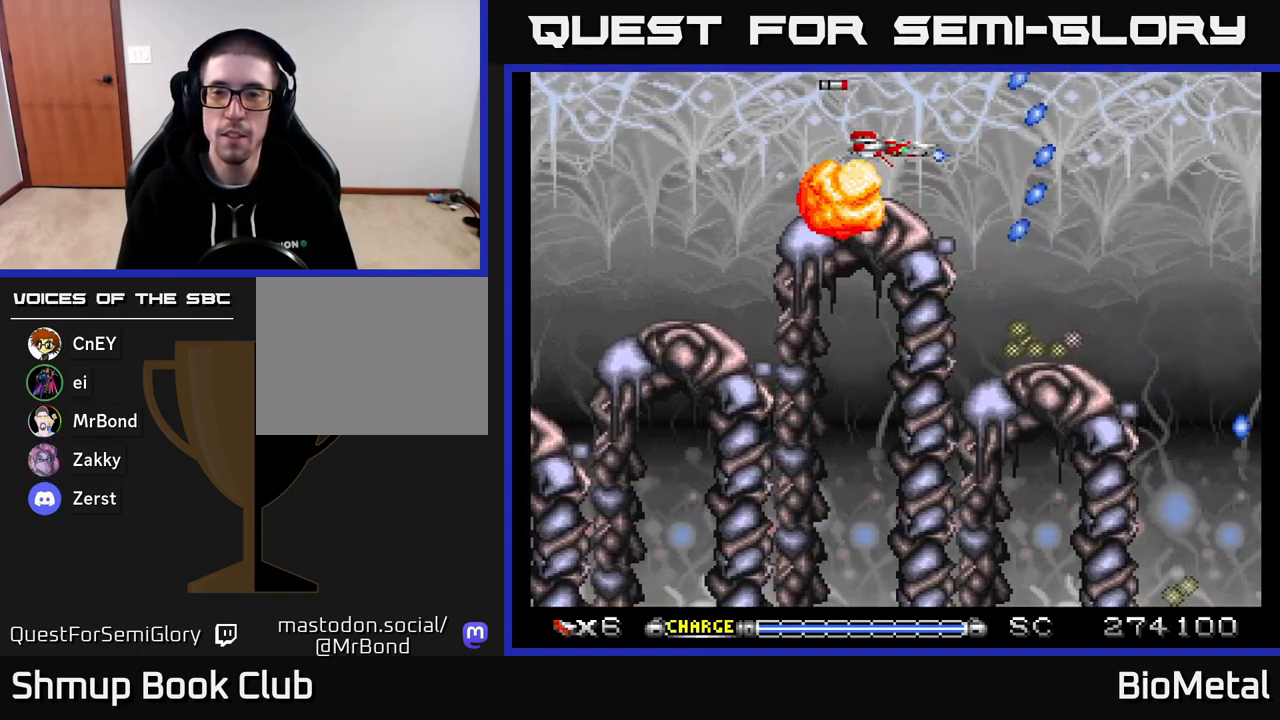
{"buttons": ["A", "DPAD_DOWN"], "right_stick": "center", "events": [[333, "DPAD_RIGHT", "down"], [467, "DPAD_DOWN", "down"], [500, "DPAD_RIGHT", "up"]]}
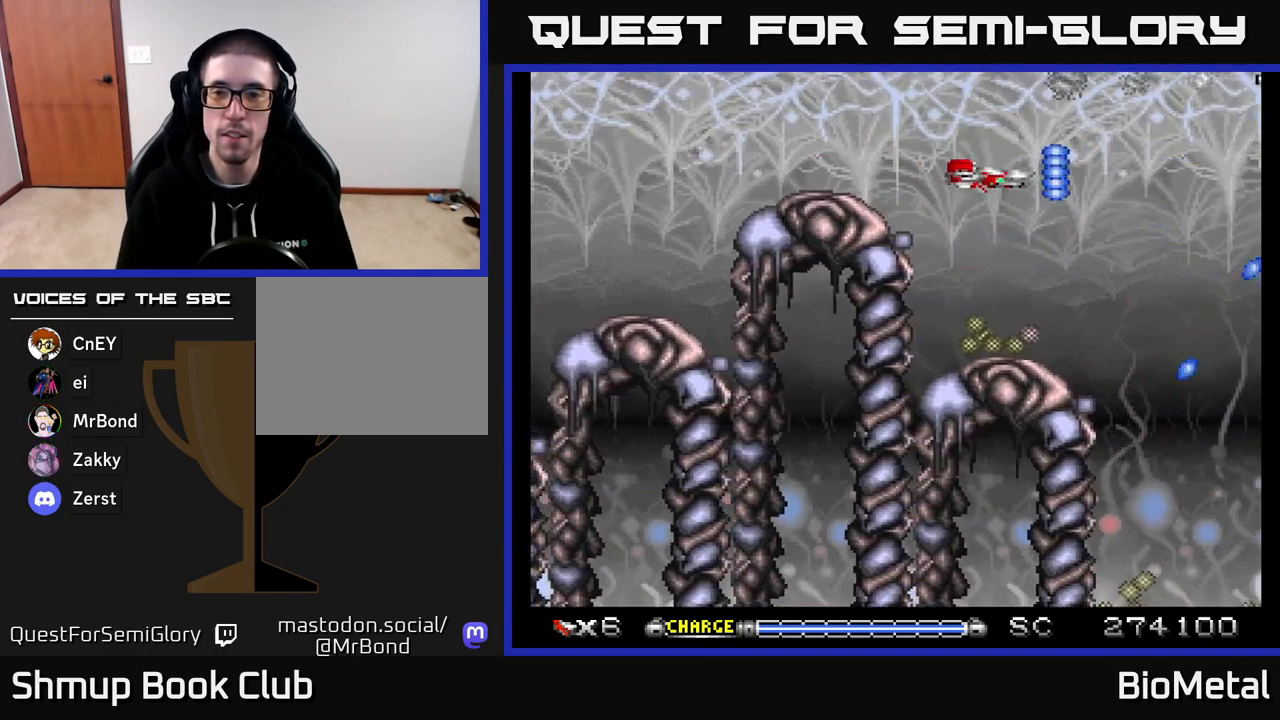
{"buttons": ["A"], "right_stick": "center", "events": [[167, "DPAD_DOWN", "up"]]}
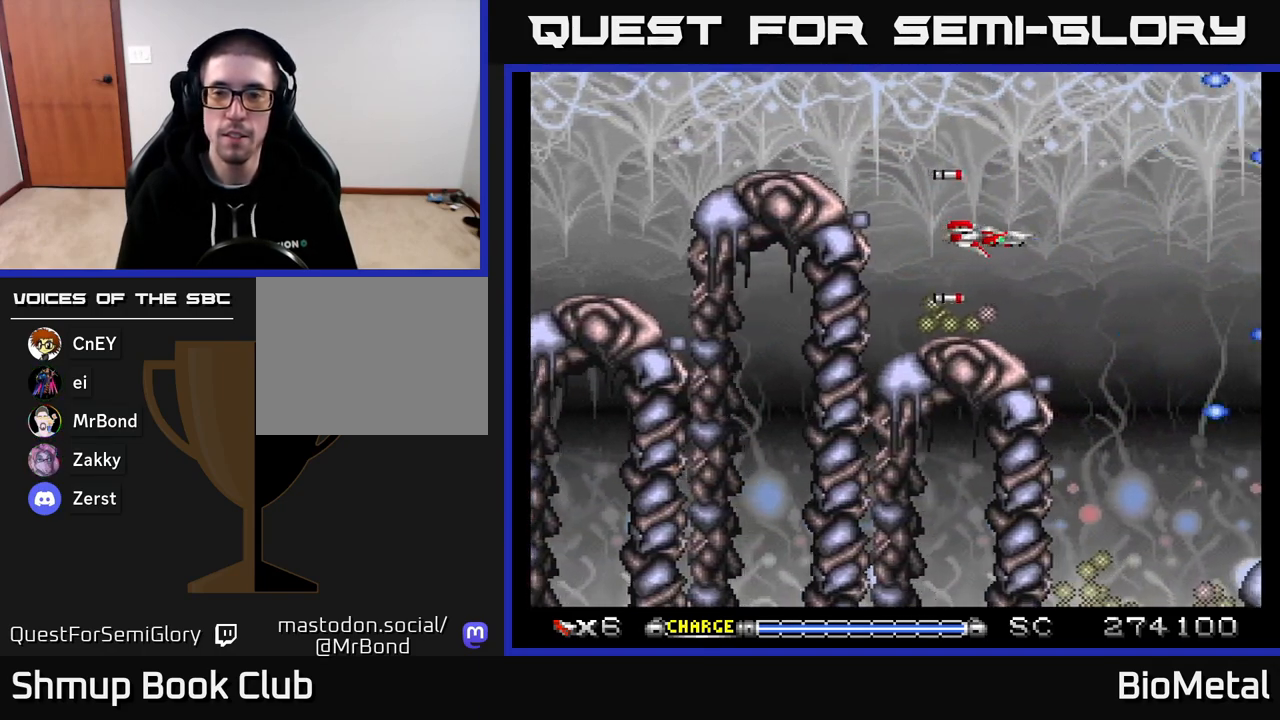
{"buttons": ["A"], "right_stick": "center", "events": [[267, "DPAD_DOWN", "down"], [350, "DPAD_DOWN", "up"], [350, "DPAD_LEFT", "down"], [433, "DPAD_LEFT", "up"]]}
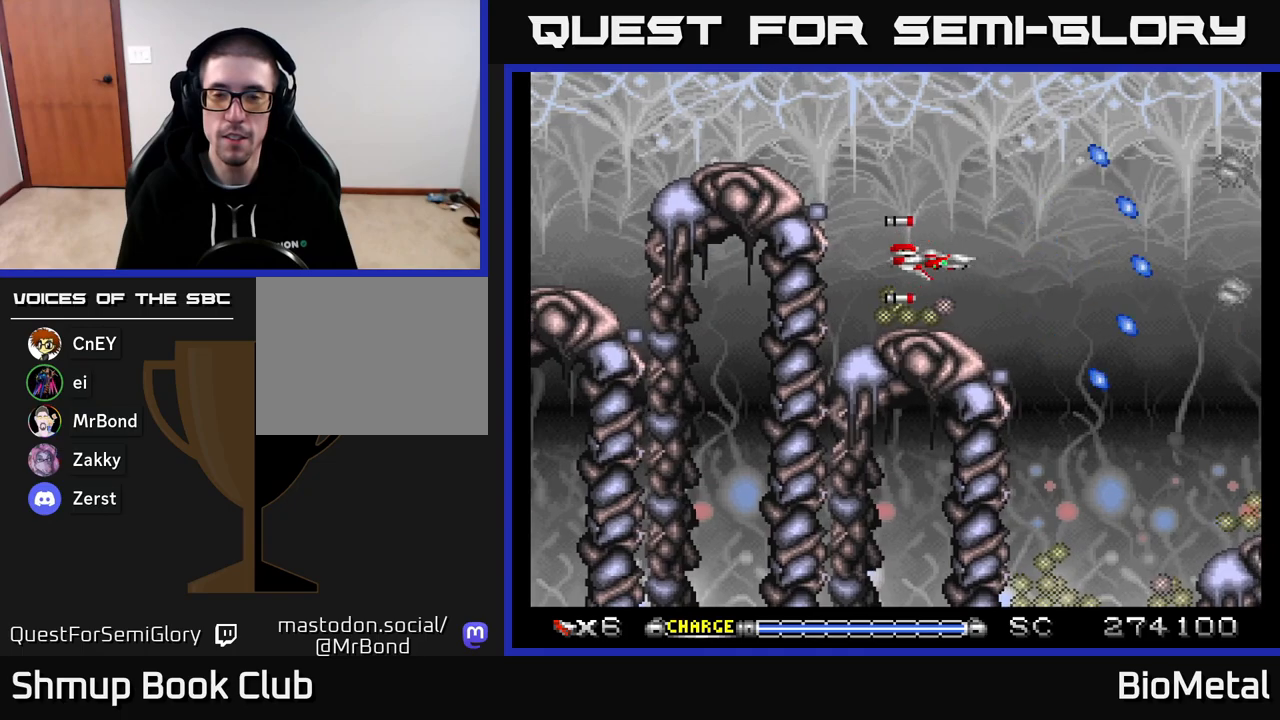
{"buttons": ["A"], "right_stick": "center", "events": []}
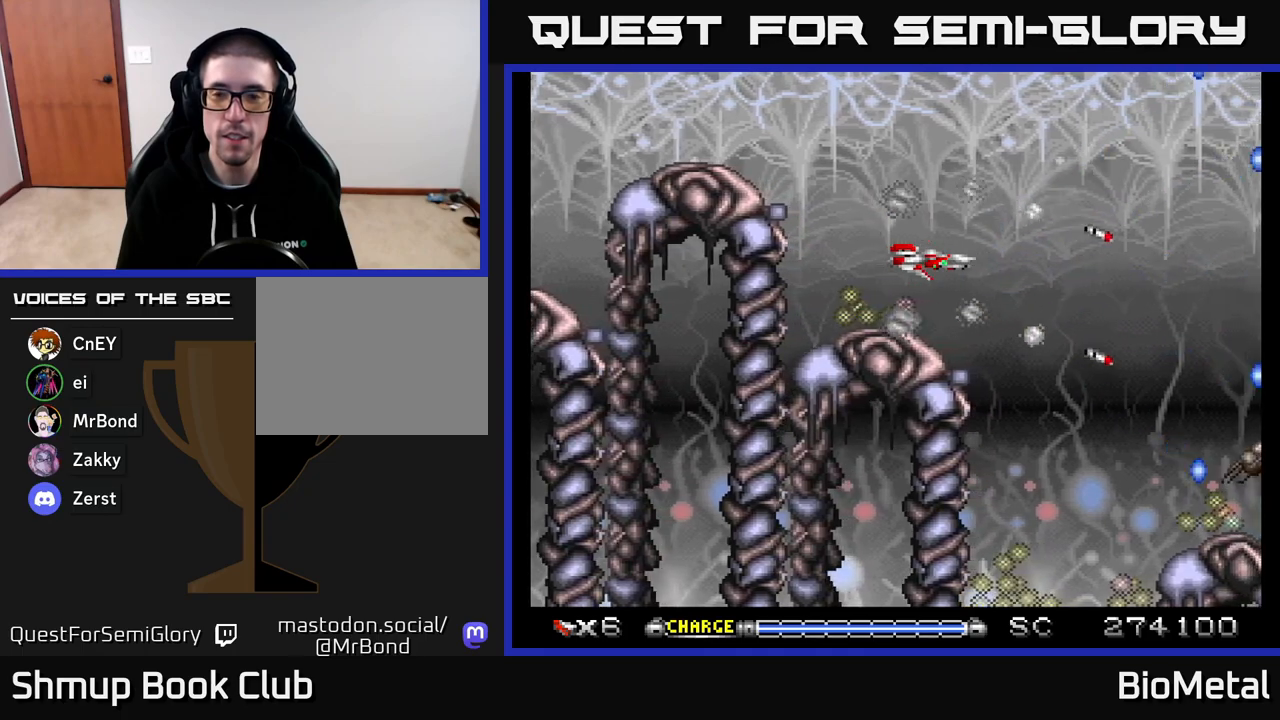
{"buttons": ["A"], "right_stick": "center", "events": []}
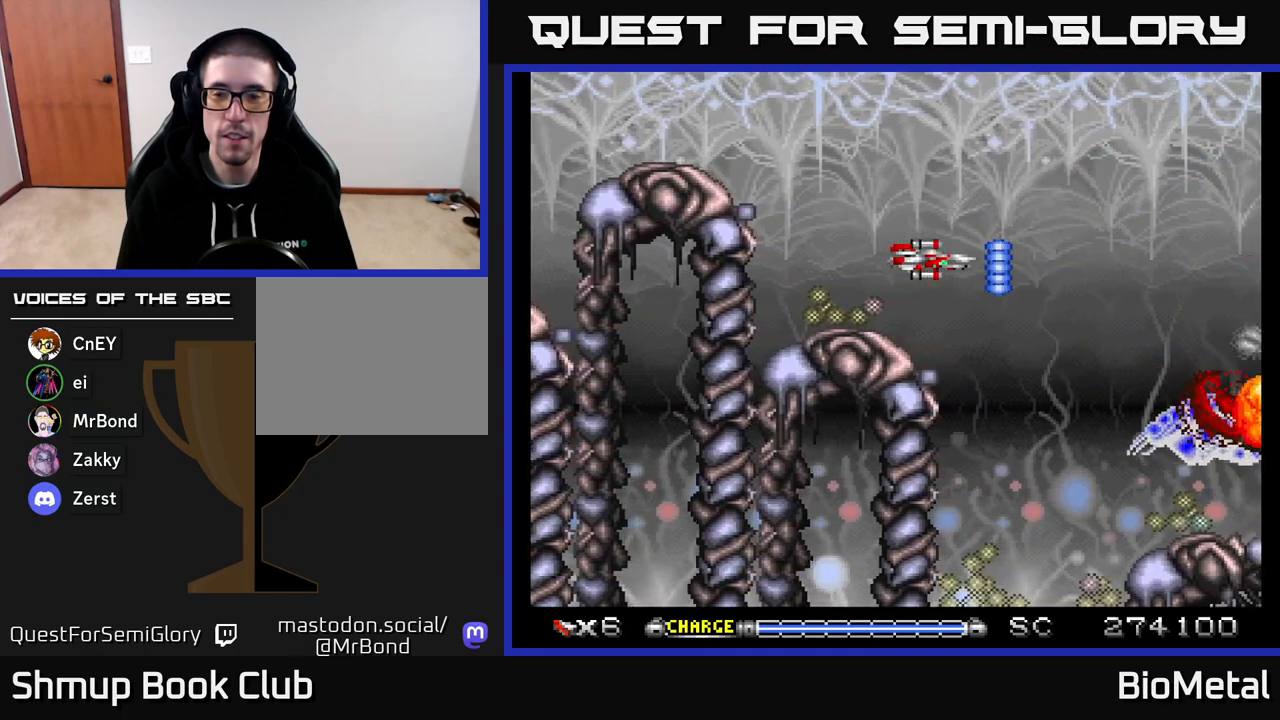
{"buttons": ["A"], "right_stick": "center", "events": []}
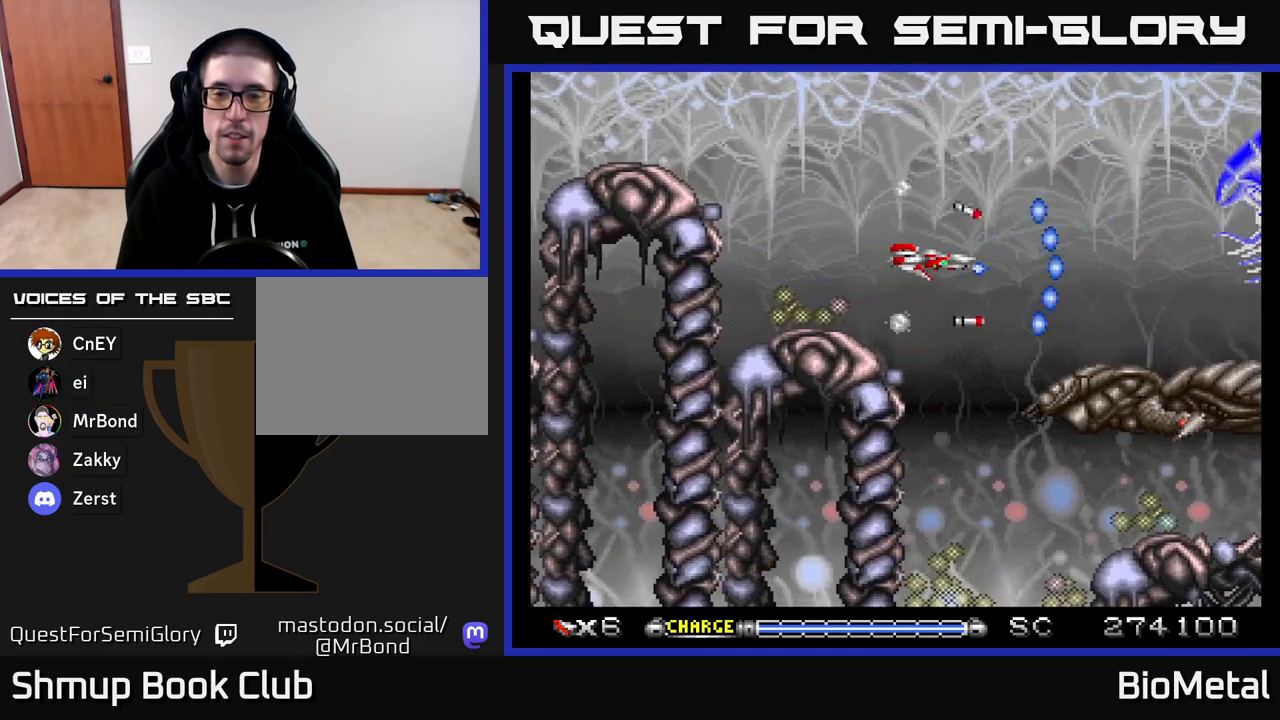
{"buttons": ["A", "DPAD_LEFT"], "right_stick": "center", "events": [[33, "DPAD_DOWN", "down"], [117, "X", "down"], [150, "DPAD_DOWN", "up"], [233, "X", "up"], [400, "DPAD_DOWN", "down"], [467, "DPAD_LEFT", "down"], [483, "DPAD_DOWN", "up"]]}
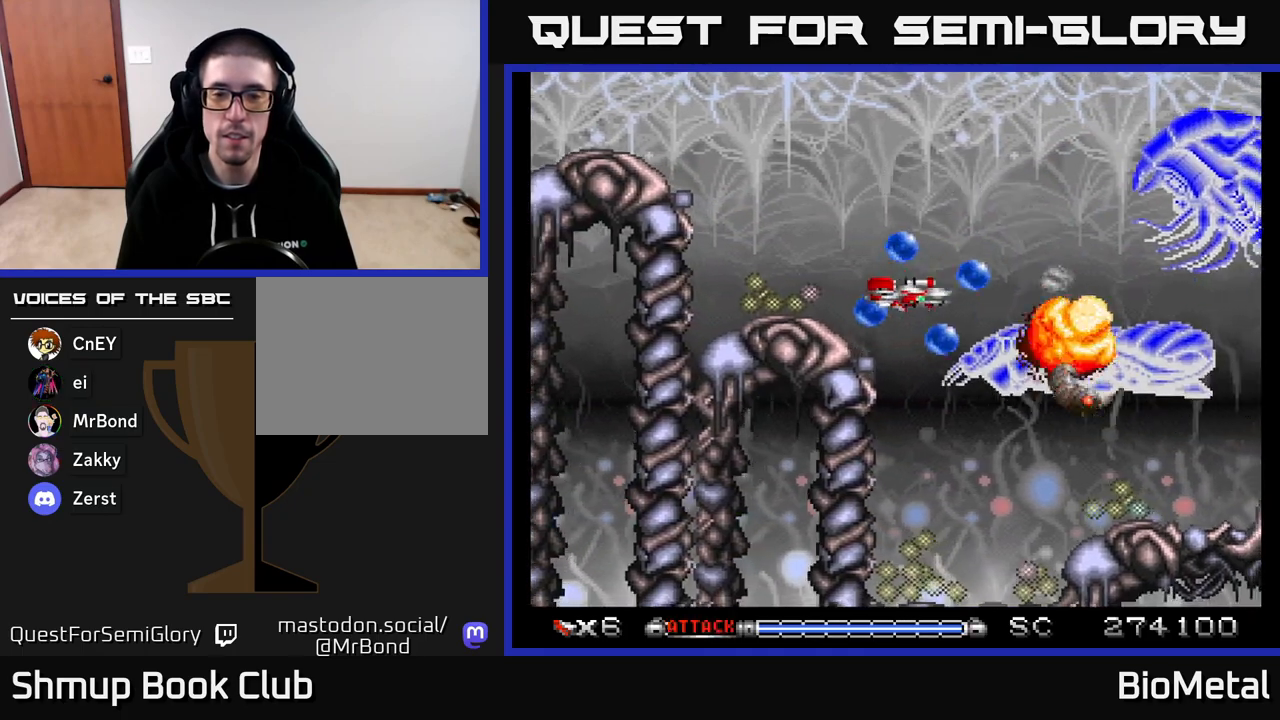
{"buttons": ["A"], "right_stick": "center", "events": [[100, "DPAD_LEFT", "up"], [217, "DPAD_UP", "down"], [233, "DPAD_LEFT", "down"], [383, "DPAD_LEFT", "up"], [383, "DPAD_UP", "up"]]}
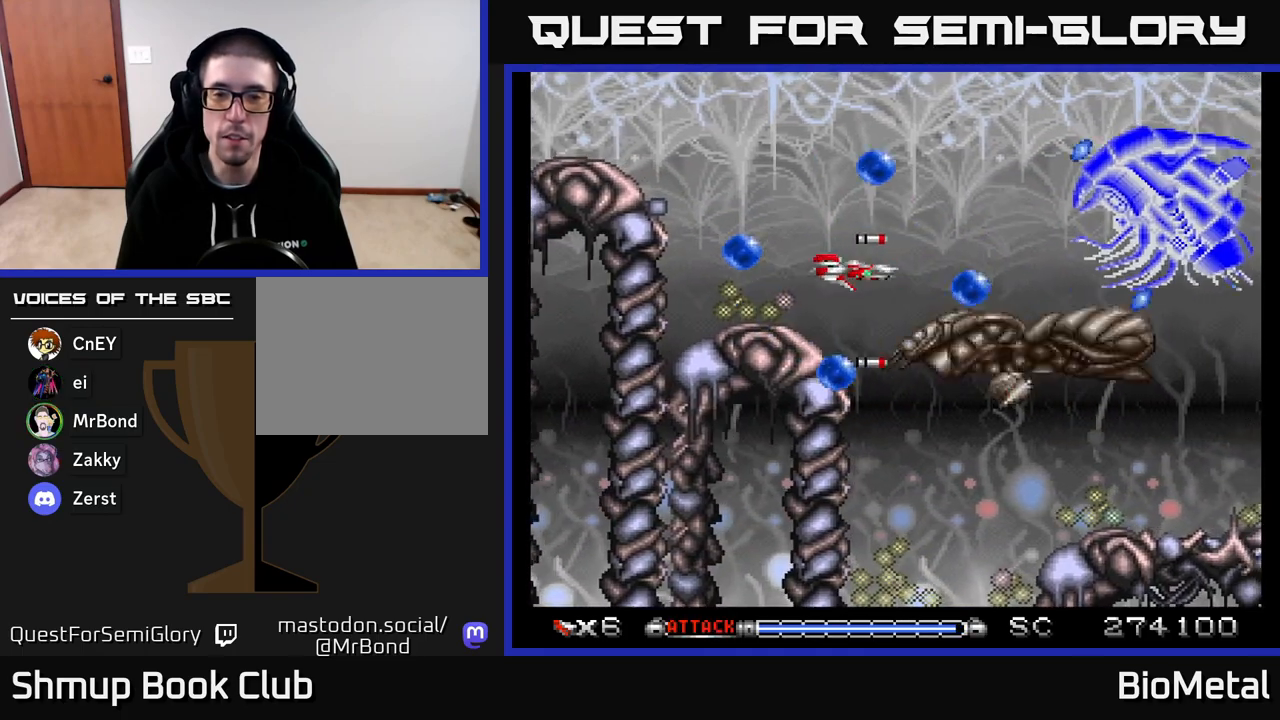
{"buttons": ["A", "DPAD_LEFT"], "right_stick": "center", "events": [[17, "DPAD_UP", "down"], [100, "DPAD_UP", "up"], [467, "DPAD_LEFT", "down"]]}
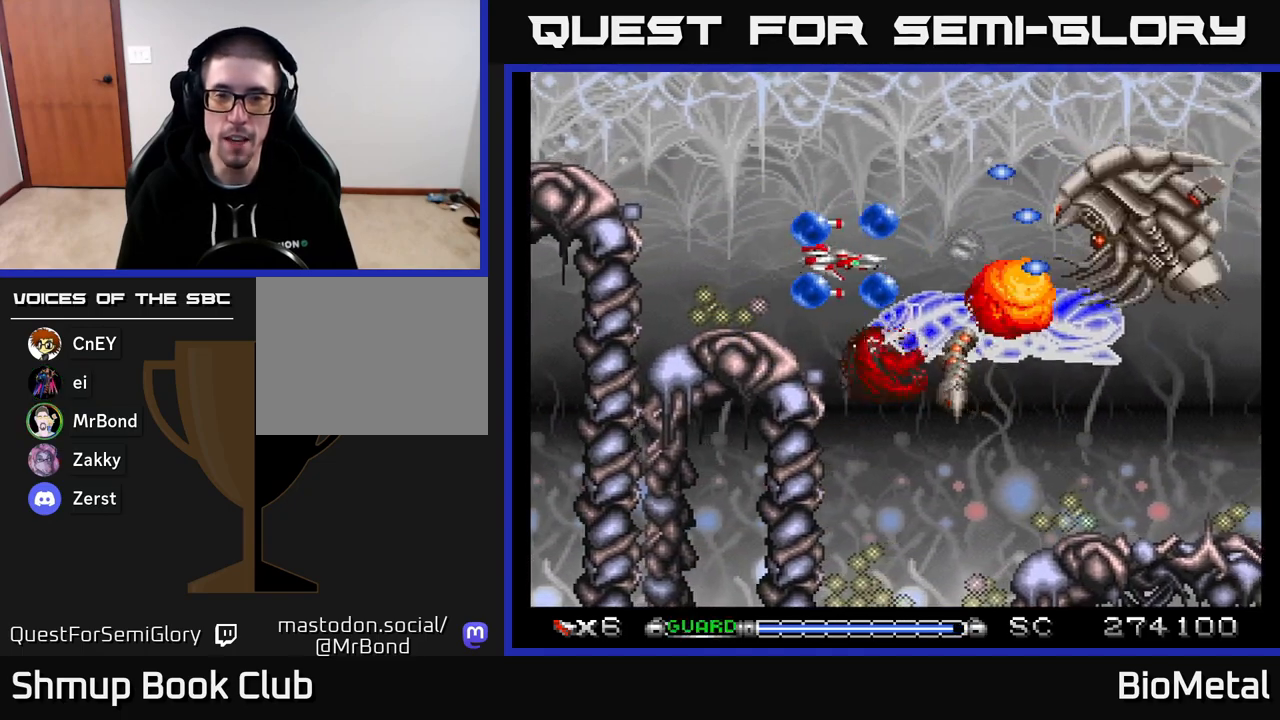
{"buttons": ["A", "DPAD_LEFT"], "right_stick": "center", "events": [[117, "DPAD_LEFT", "up"], [267, "DPAD_LEFT", "down"], [383, "DPAD_LEFT", "up"], [467, "DPAD_LEFT", "down"]]}
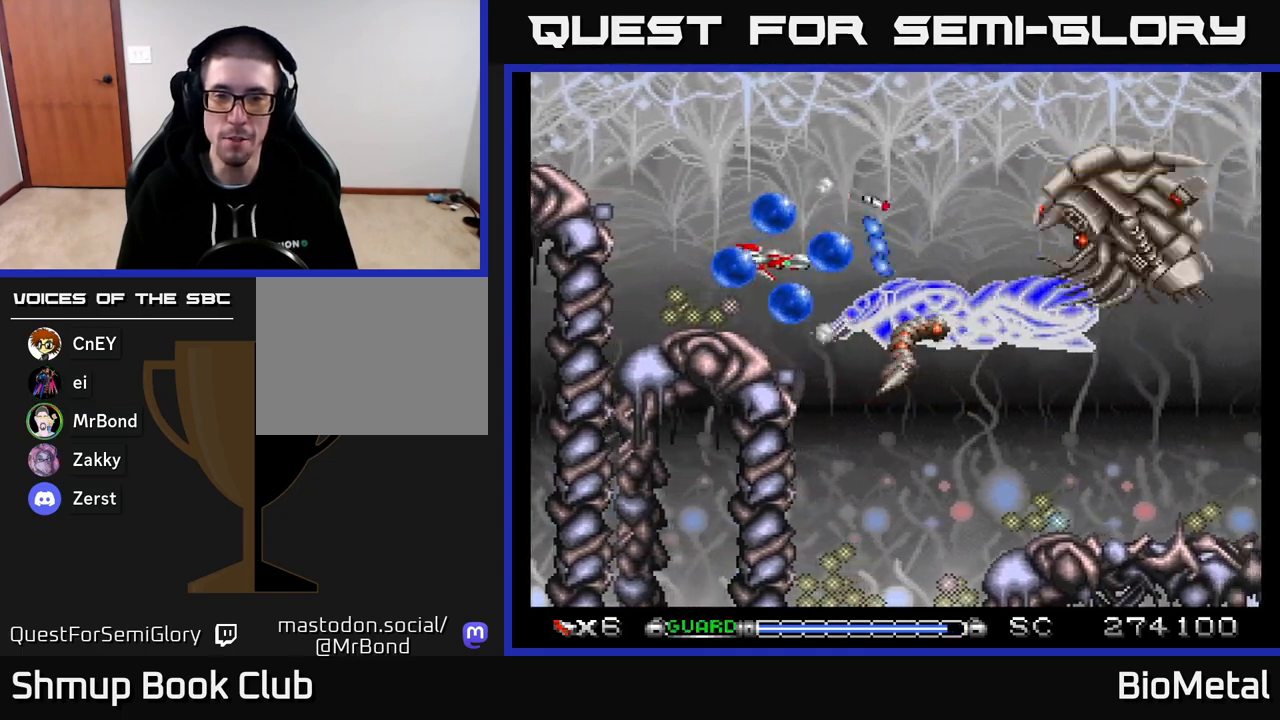
{"buttons": ["A"], "right_stick": "center", "events": [[17, "R2", "down"], [117, "DPAD_LEFT", "up"], [133, "R2", "up"], [367, "DPAD_LEFT", "down"], [367, "DPAD_UP", "down"], [433, "DPAD_UP", "up"], [467, "DPAD_LEFT", "up"]]}
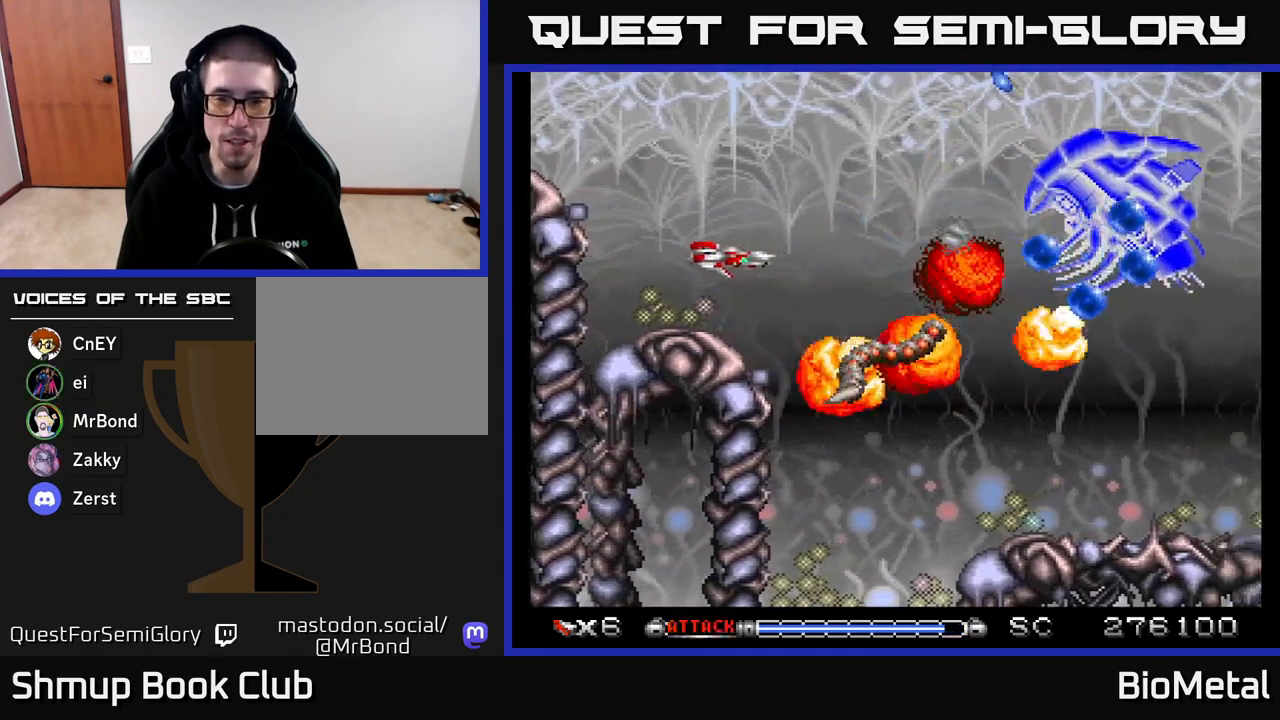
{"buttons": ["A", "DPAD_RIGHT"], "right_stick": "center", "events": [[333, "DPAD_UP", "down"], [450, "DPAD_UP", "up"], [500, "DPAD_RIGHT", "down"]]}
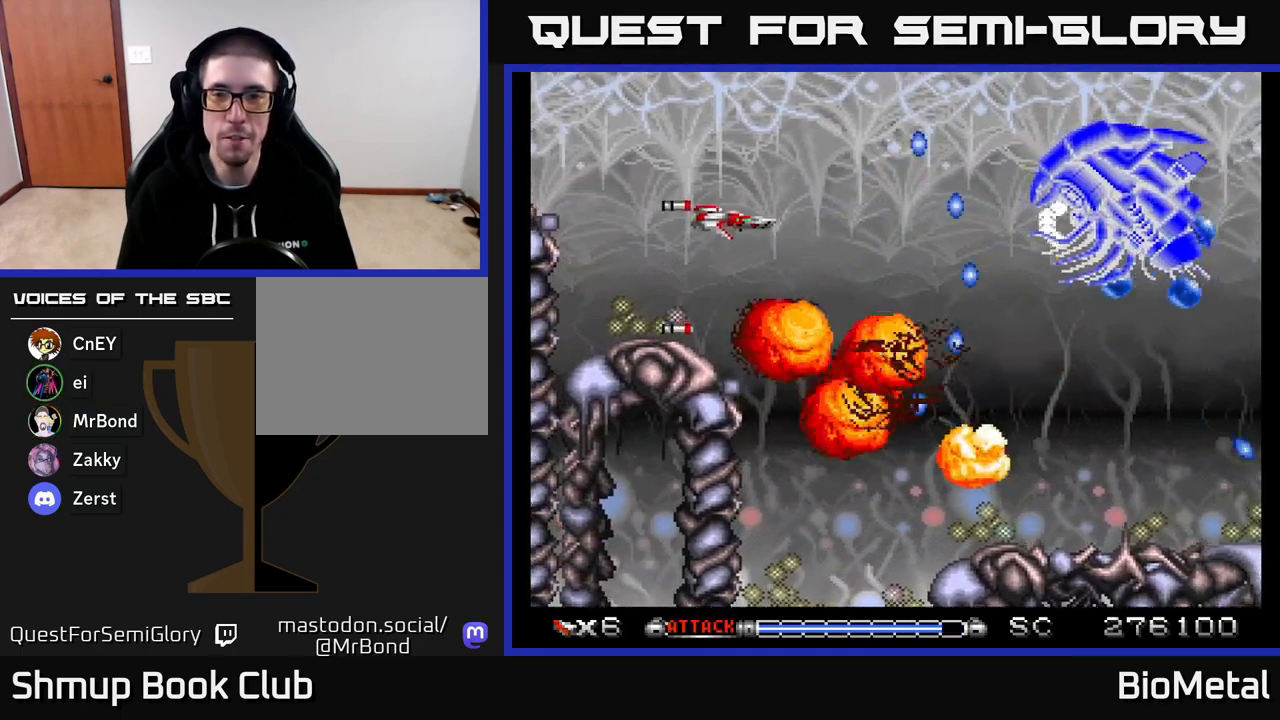
{"buttons": ["A", "DPAD_LEFT"], "right_stick": "center", "events": [[17, "DPAD_UP", "down"], [100, "DPAD_UP", "up"], [300, "DPAD_RIGHT", "up"], [333, "DPAD_LEFT", "down"]]}
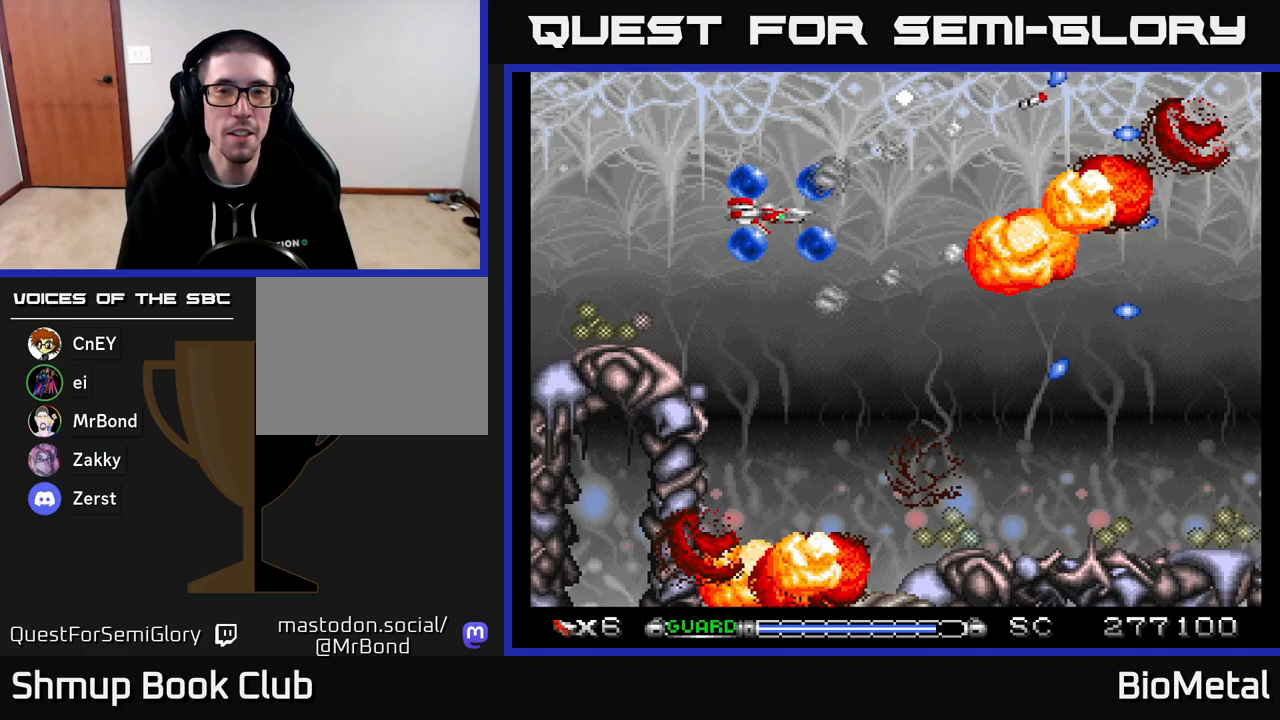
{"buttons": ["A", "DPAD_DOWN"], "right_stick": "center", "events": [[133, "DPAD_LEFT", "up"], [150, "DPAD_DOWN", "down"], [150, "DPAD_RIGHT", "down"], [300, "X", "down"], [400, "DPAD_RIGHT", "up"], [450, "X", "up"]]}
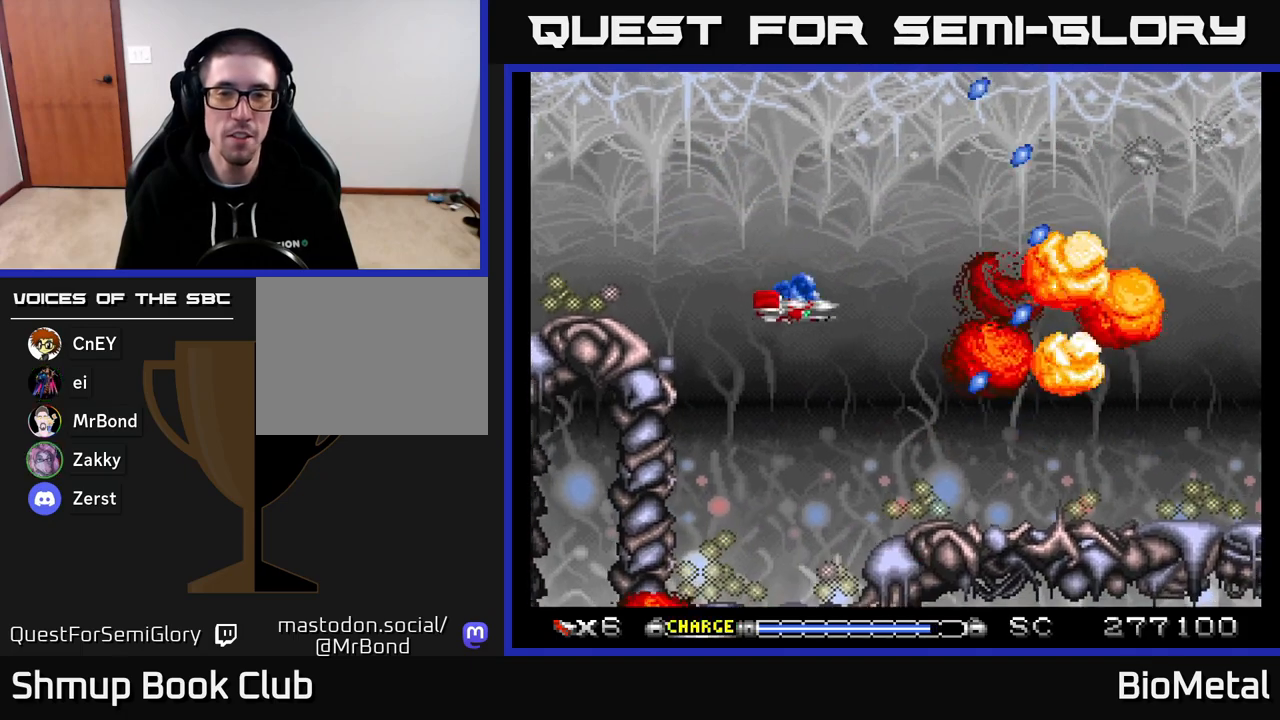
{"buttons": ["A", "DPAD_UP"], "right_stick": "center", "events": [[133, "DPAD_DOWN", "up"], [433, "DPAD_UP", "down"]]}
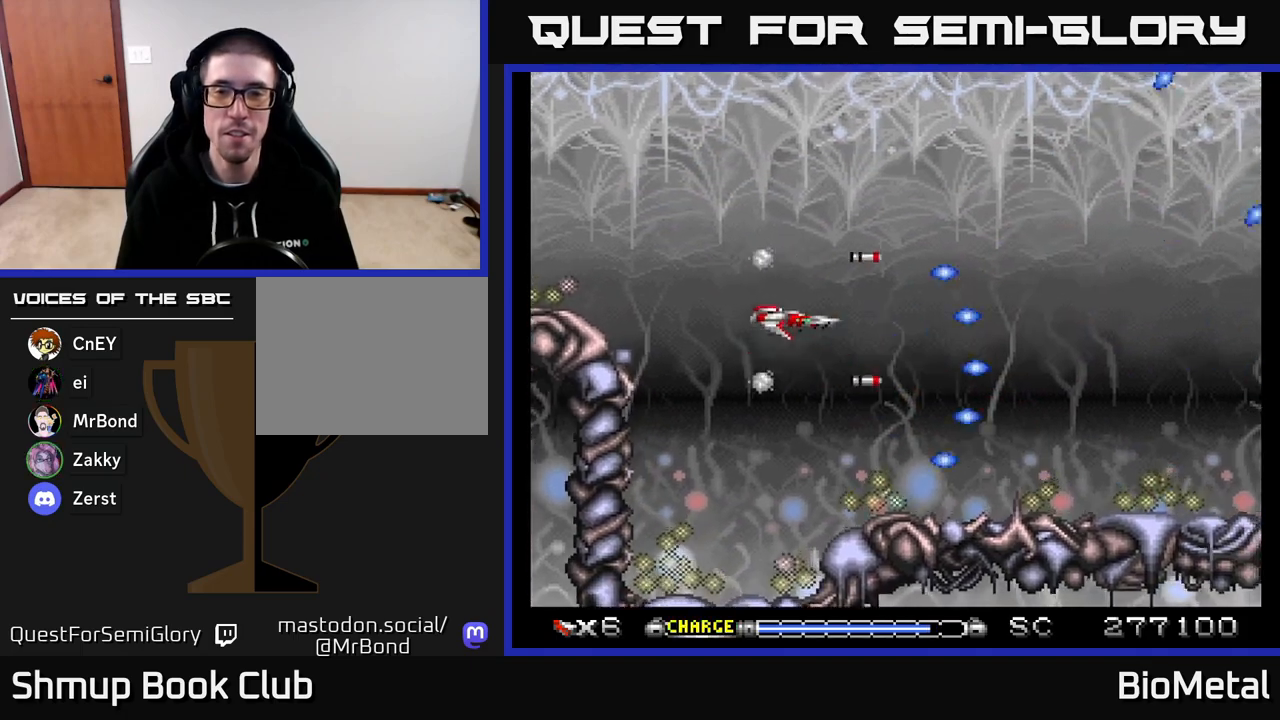
{"buttons": ["A"], "right_stick": "center", "events": [[50, "DPAD_RIGHT", "down"], [83, "DPAD_UP", "up"], [350, "DPAD_RIGHT", "up"]]}
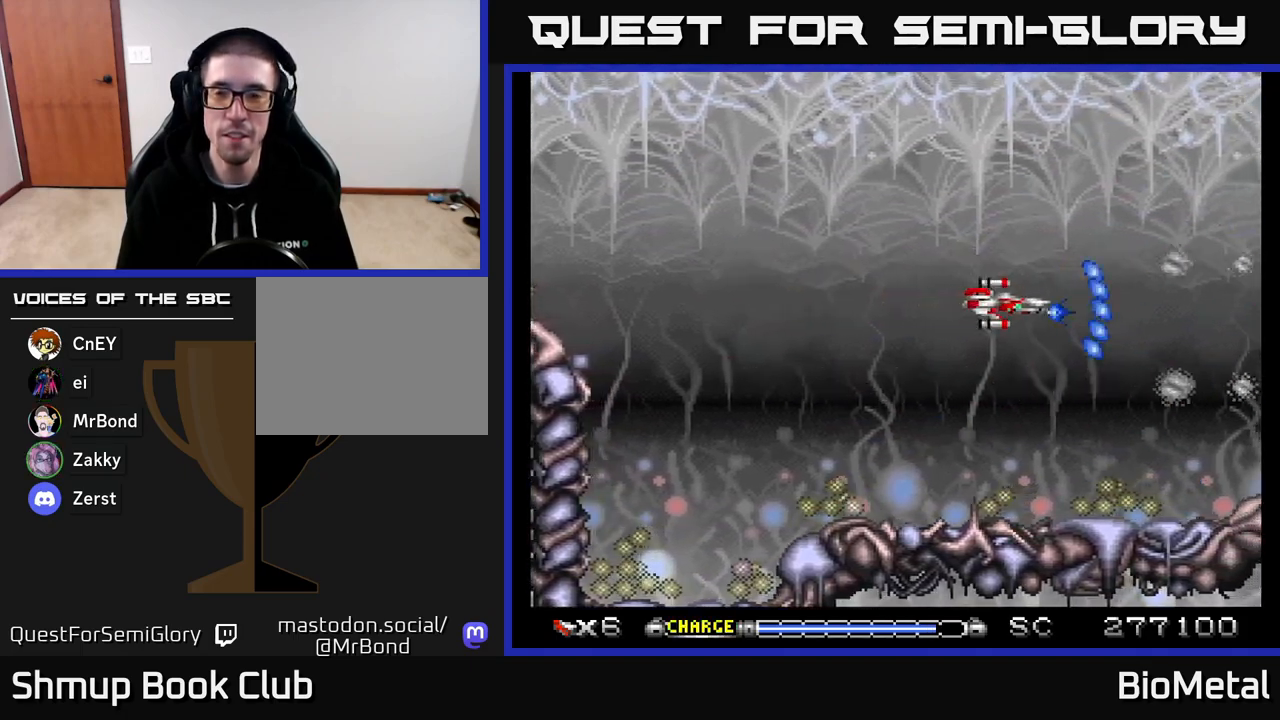
{"buttons": ["A"], "right_stick": "center", "events": []}
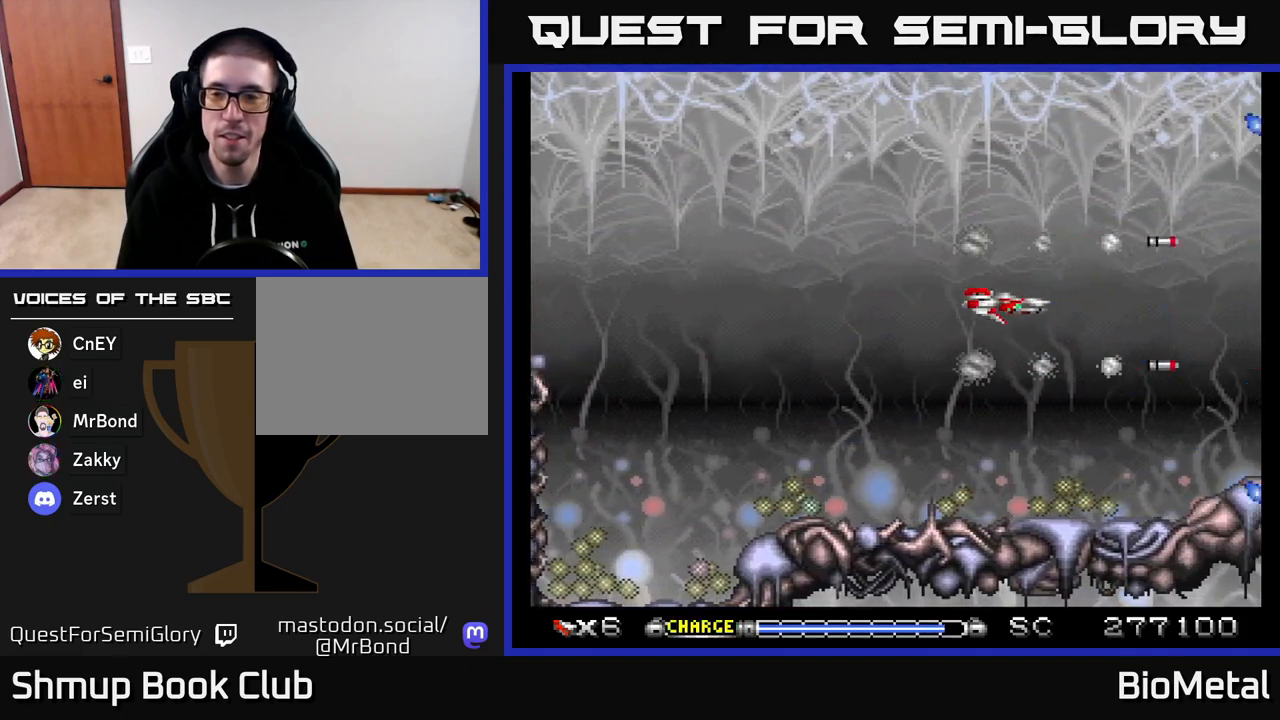
{"buttons": ["A"], "right_stick": "center", "events": [[117, "DPAD_UP", "down"], [183, "DPAD_UP", "up"]]}
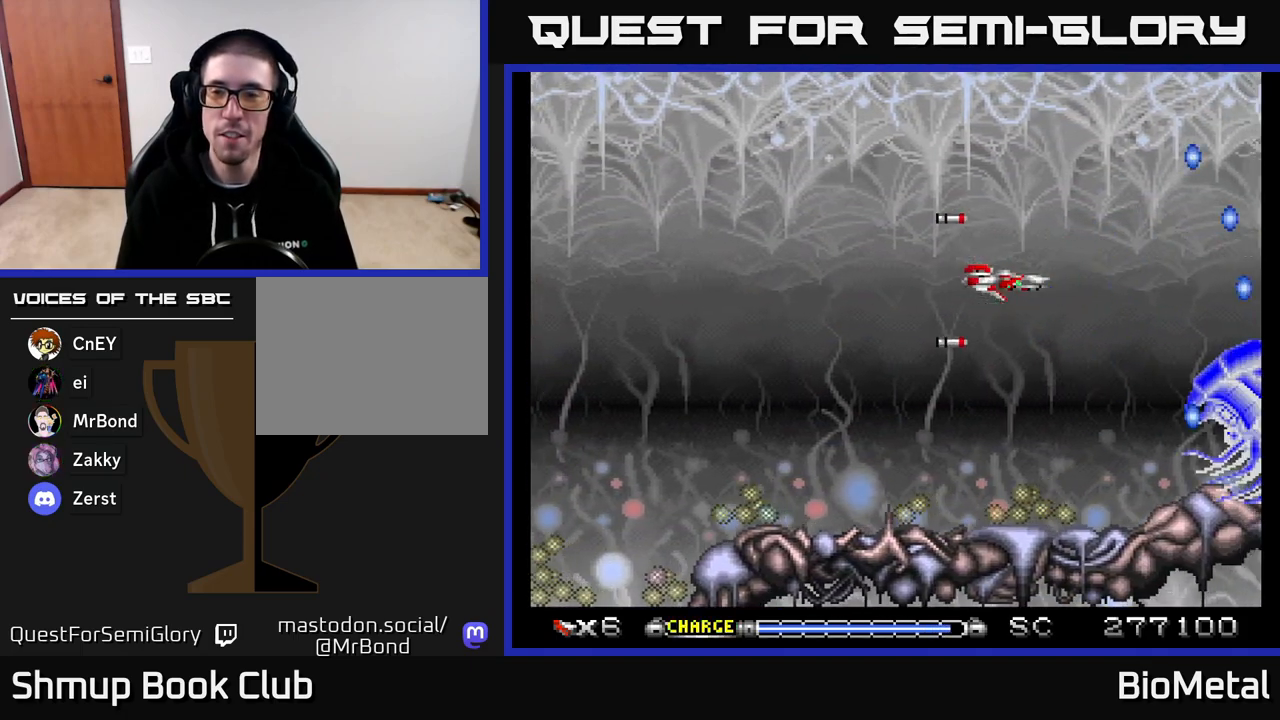
{"buttons": ["A"], "right_stick": "center", "events": [[83, "DPAD_LEFT", "down"], [183, "DPAD_DOWN", "down"], [233, "DPAD_LEFT", "up"], [467, "DPAD_DOWN", "up"]]}
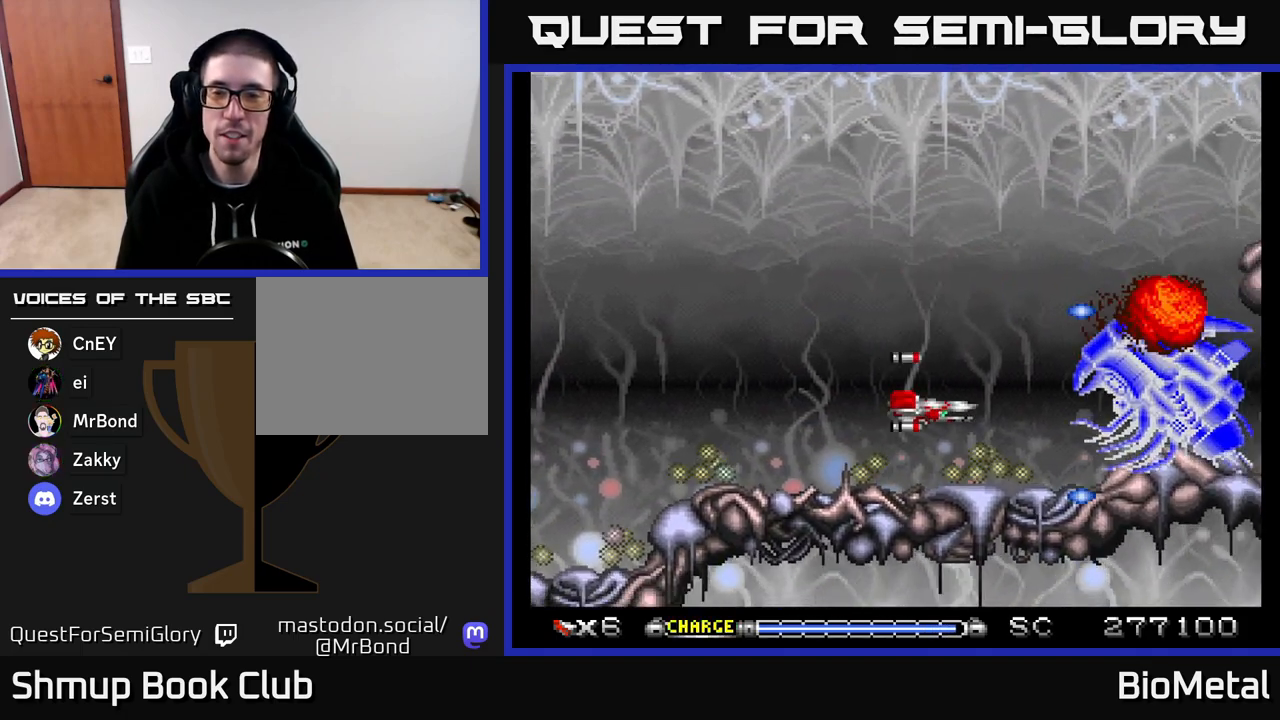
{"buttons": ["A"], "right_stick": "center", "events": [[217, "DPAD_UP", "down"], [283, "DPAD_LEFT", "down"], [333, "DPAD_LEFT", "up"], [333, "DPAD_UP", "up"]]}
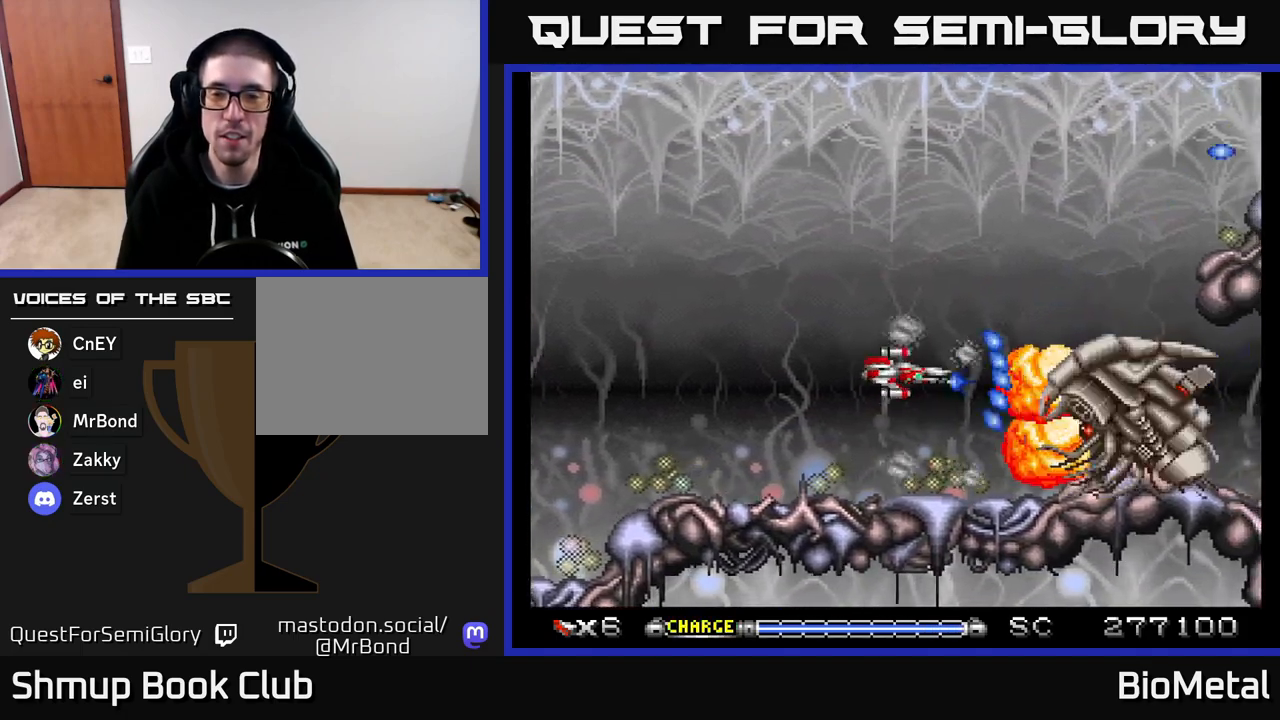
{"buttons": ["A", "DPAD_LEFT"], "right_stick": "center", "events": [[133, "DPAD_LEFT", "down"], [250, "DPAD_LEFT", "up"], [417, "DPAD_LEFT", "down"]]}